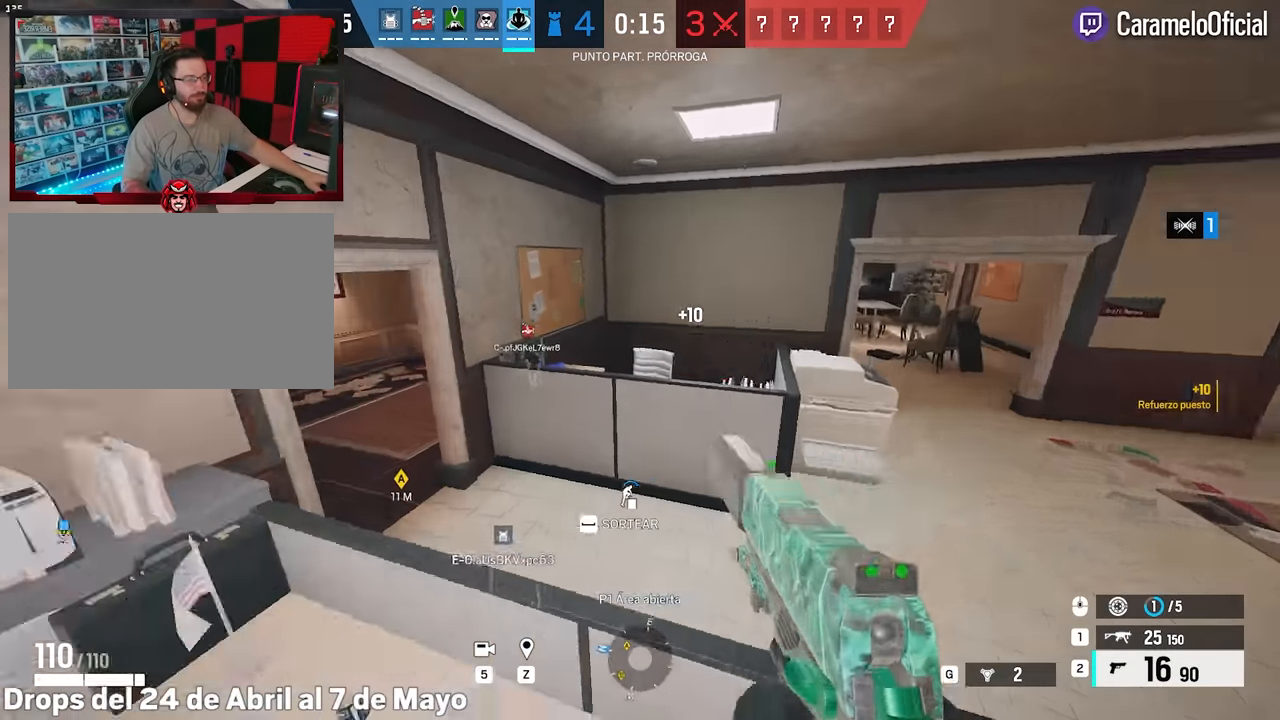
Gameplay with keyboard and mouse; each line is a JSON object with the keys and mouse buttons held at the frame after it. "events" lists presses ("down") and releases ("up") of "1", "2", "3", "4", "5", "a", "alt", "c", "caps_lock", "ctrl", "d", "e", "f", "g", "q", "r", "s", "shift", "space", "t", "tab", "v", "w", "x", "z", "mouse_left", "mouse_wheel" and "mouse_right" between this image and that frame as [ms after this image, input, new state], when the widget could be followed in between. "mouse_left", "mouse_wheel", "mouse_right" = the "left", "wheel", "right" buttons of the "mouse" list. No other keys are recorded. "wheel" means that the mouse wheel is clicked or scrolled. Not read: mouse_move.
{"keys": ["shift", "w"], "mouse": [], "events": [[34, "space", "down"], [67, "a", "down"], [117, "space", "up"], [167, "space", "down"], [300, "space", "up"], [350, "a", "up"]]}
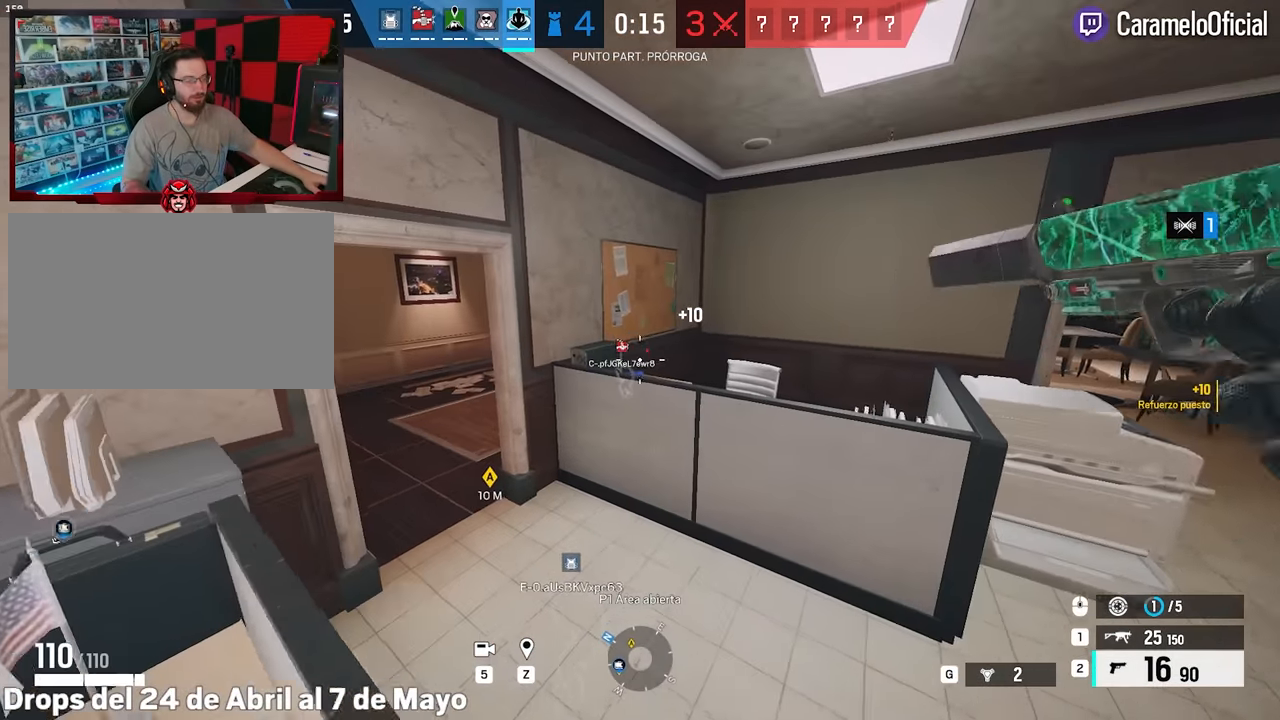
{"keys": ["shift", "w"], "mouse": [], "events": []}
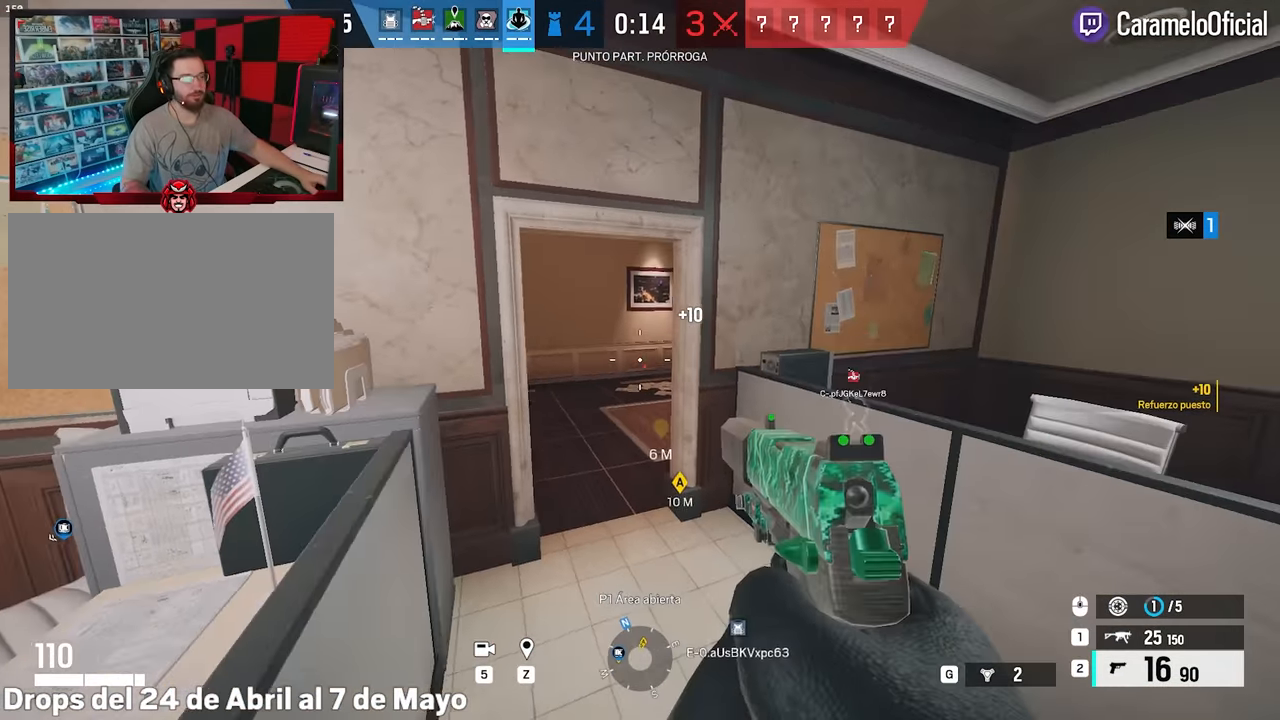
{"keys": ["shift", "w"], "mouse": [], "events": []}
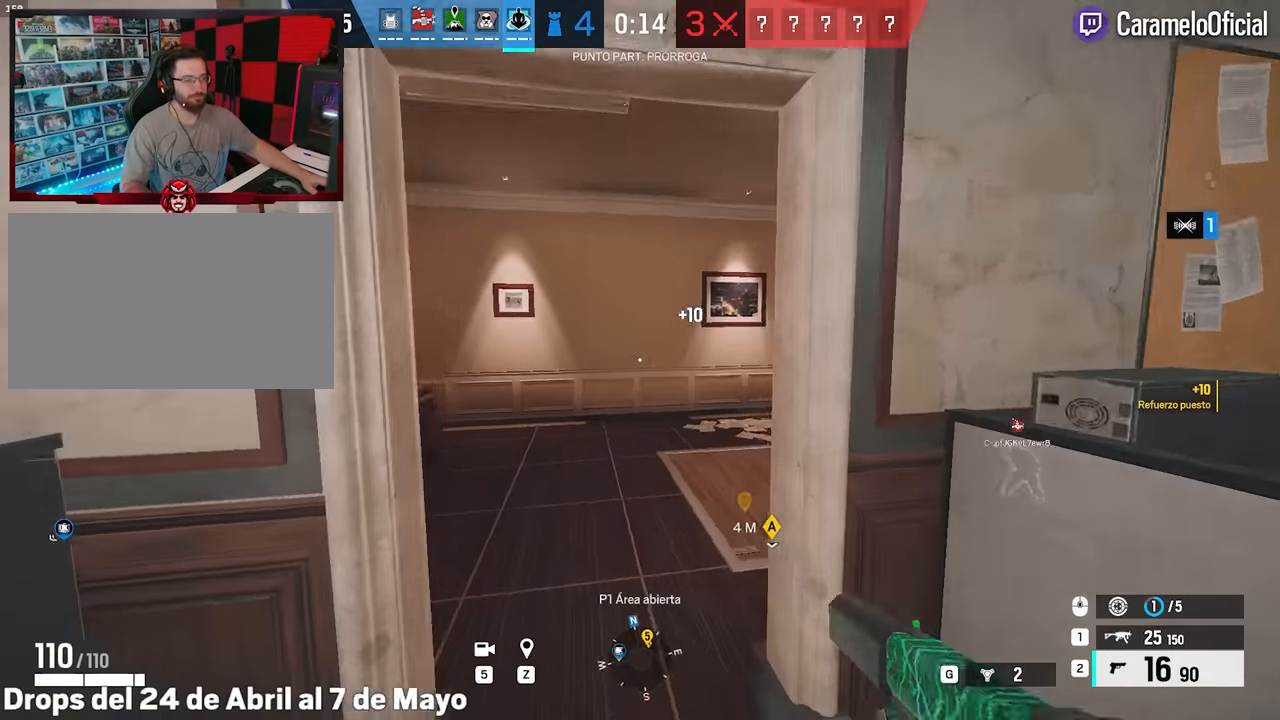
{"keys": ["w"], "mouse": [], "events": [[34, "a", "down"], [267, "a", "up"], [500, "shift", "up"]]}
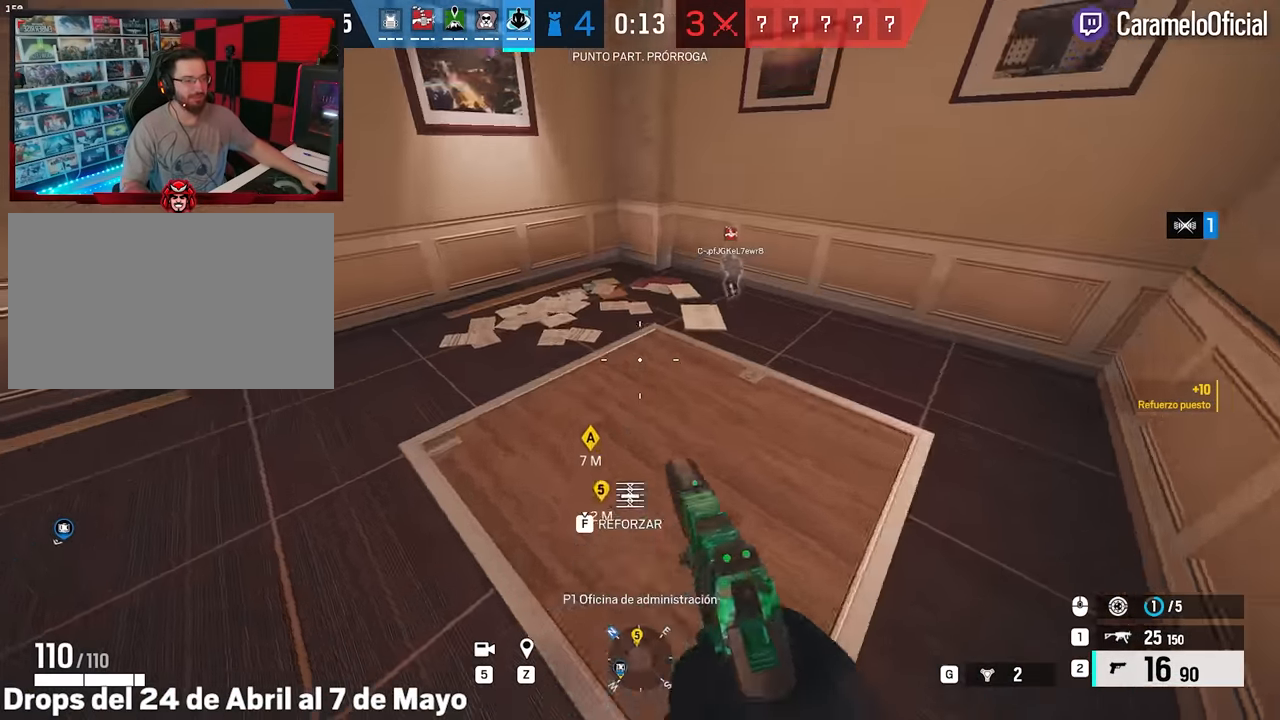
{"keys": ["a", "f"], "mouse": [], "events": [[84, "a", "down"], [84, "ctrl", "down"], [184, "ctrl", "up"], [234, "f", "down"], [417, "w", "up"]]}
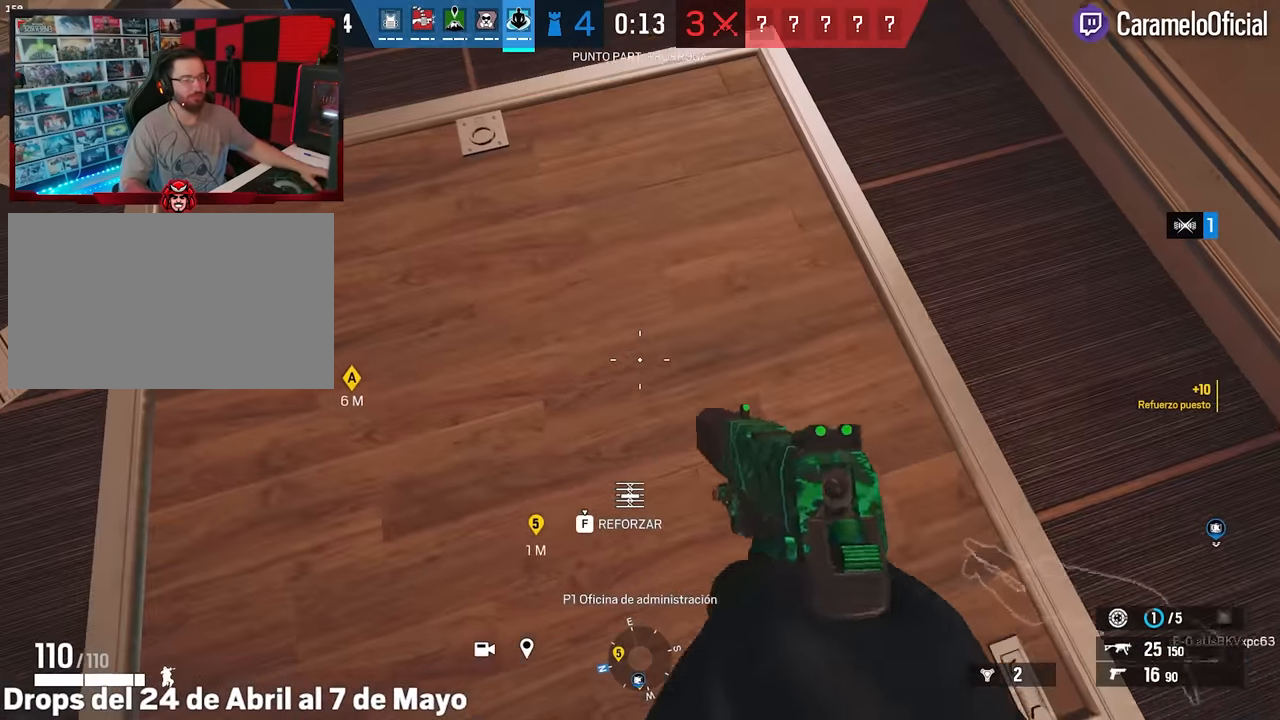
{"keys": ["f"], "mouse": [], "events": [[50, "a", "up"]]}
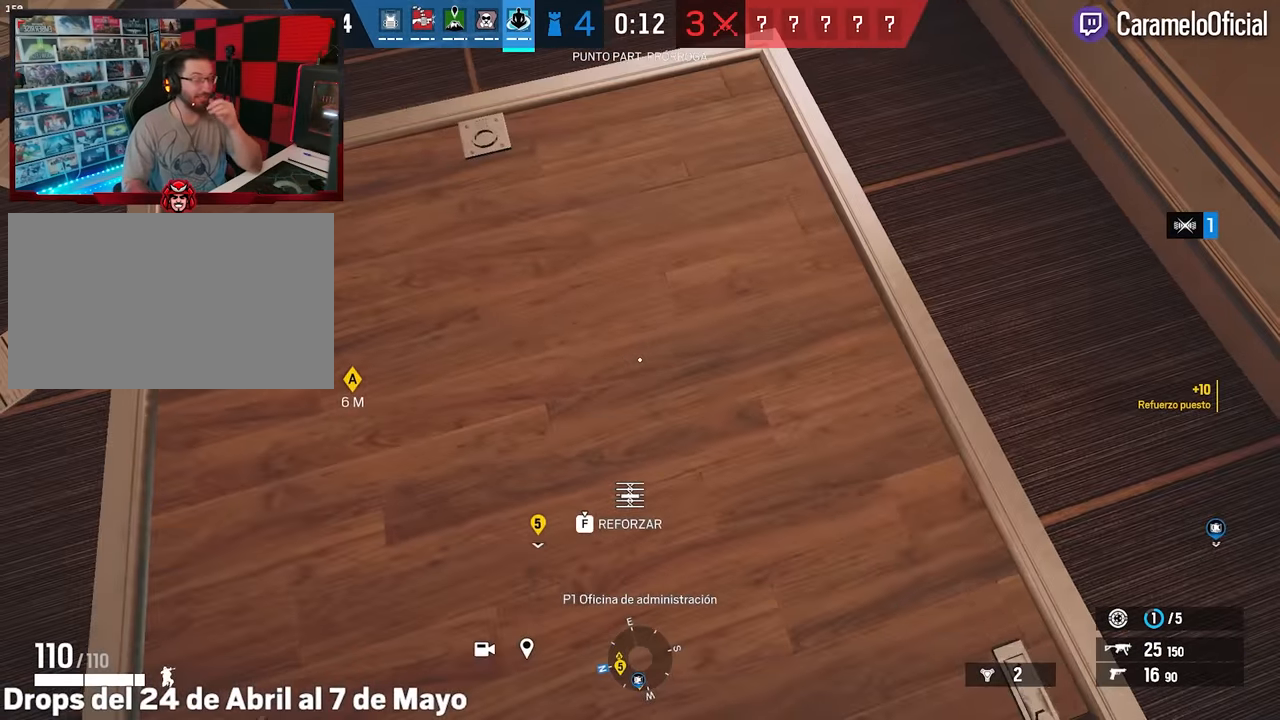
{"keys": ["f"], "mouse": [], "events": []}
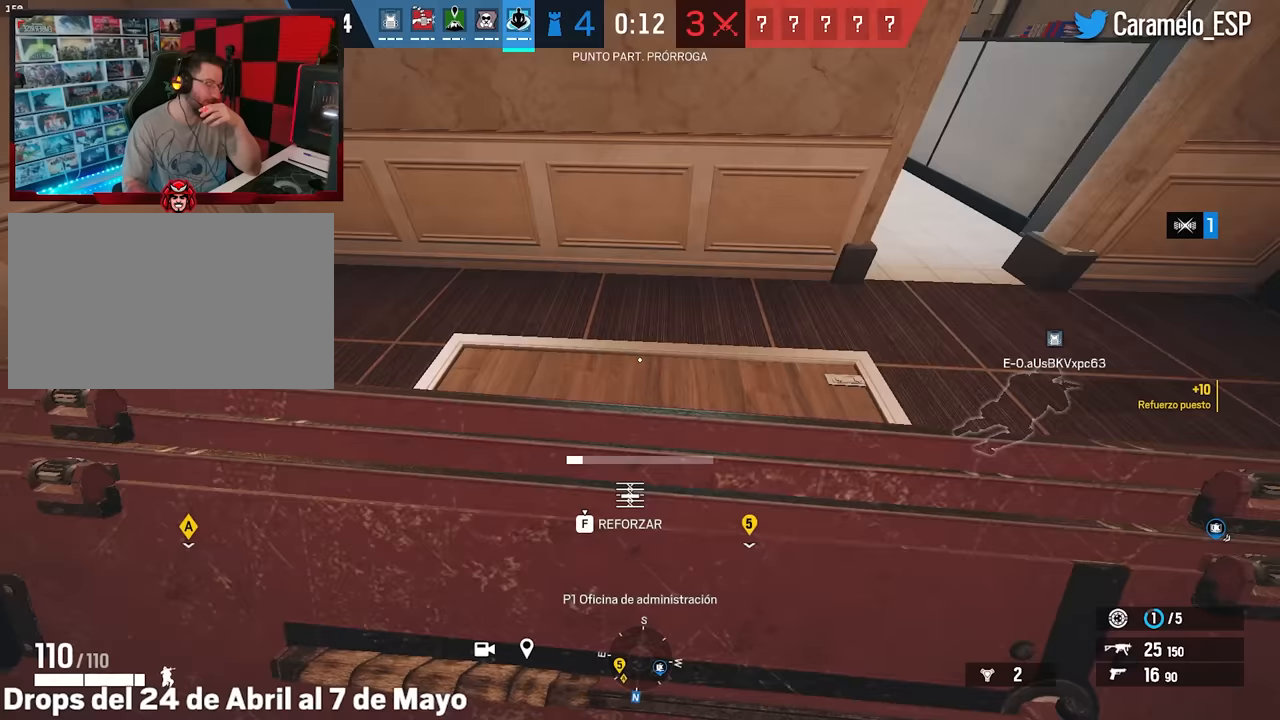
{"keys": ["f"], "mouse": [], "events": []}
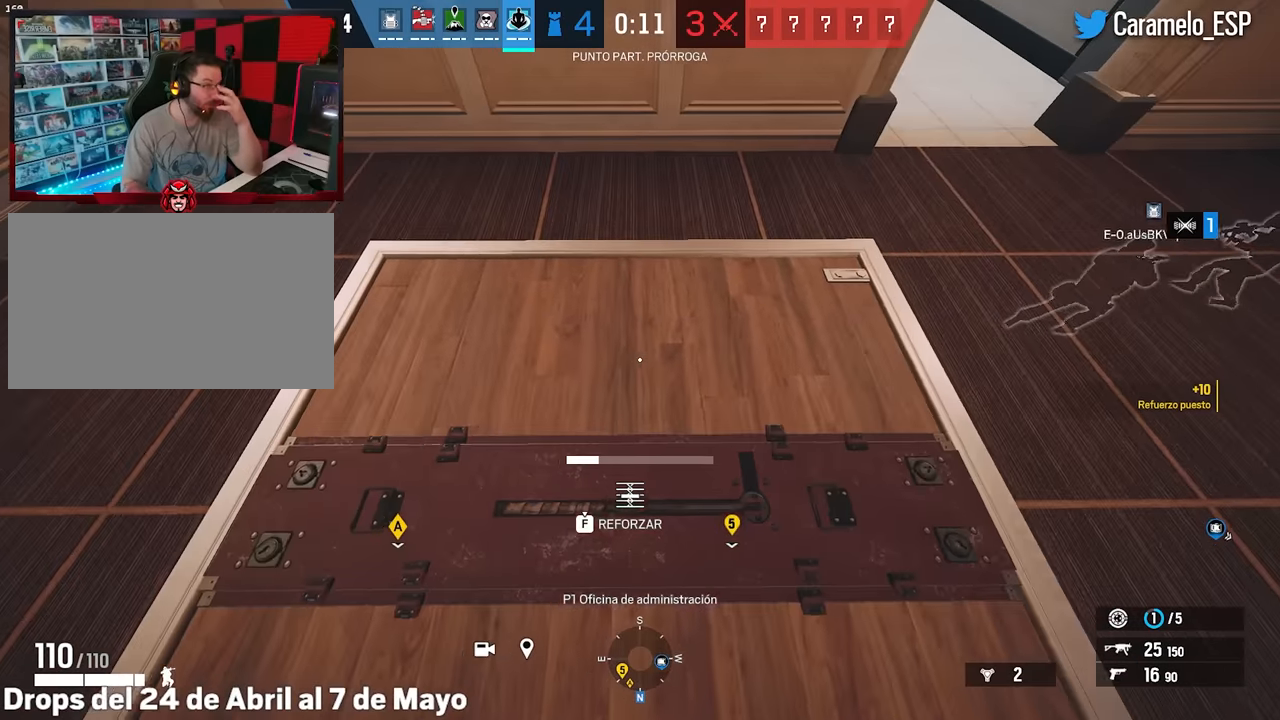
{"keys": ["f"], "mouse": [], "events": []}
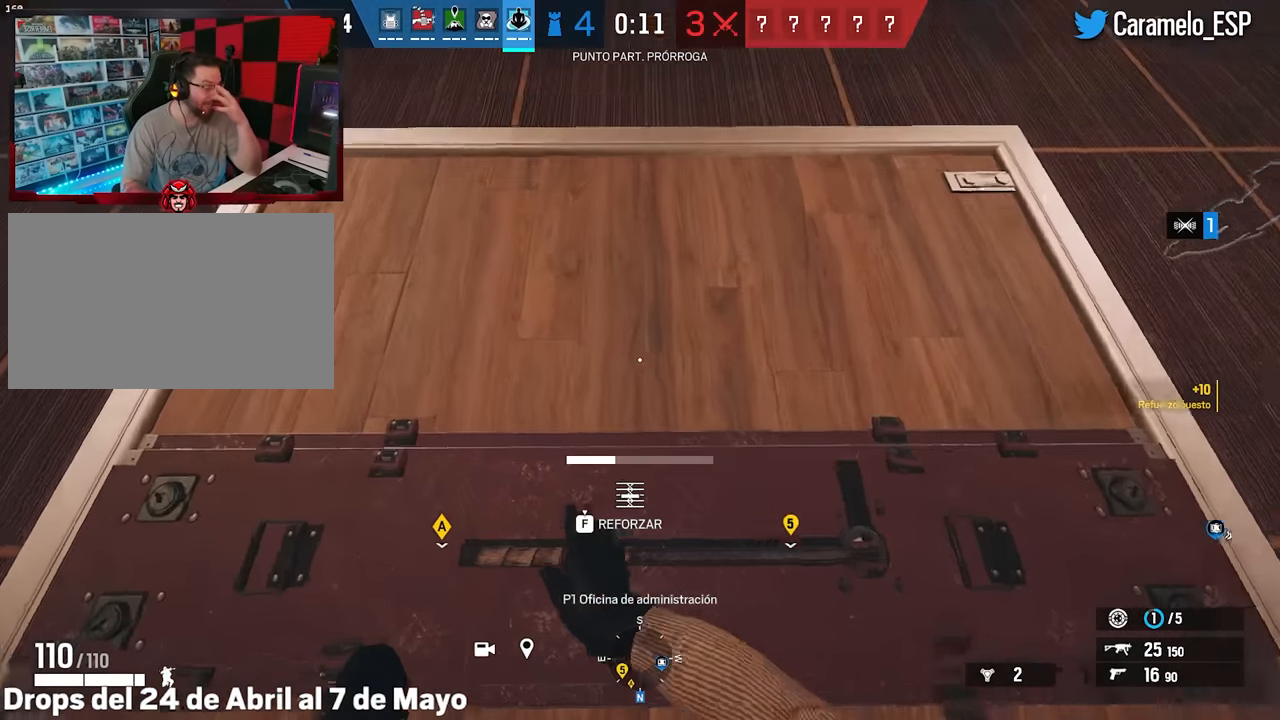
{"keys": ["f"], "mouse": [], "events": []}
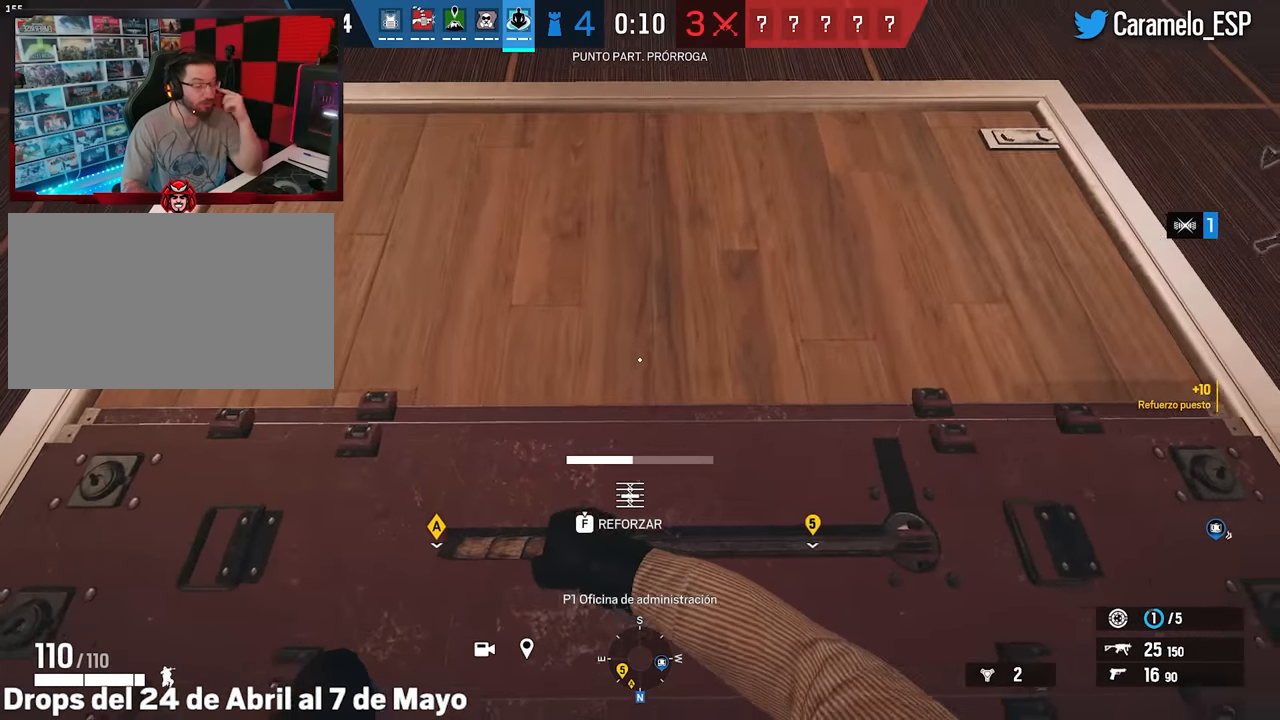
{"keys": ["f"], "mouse": [], "events": []}
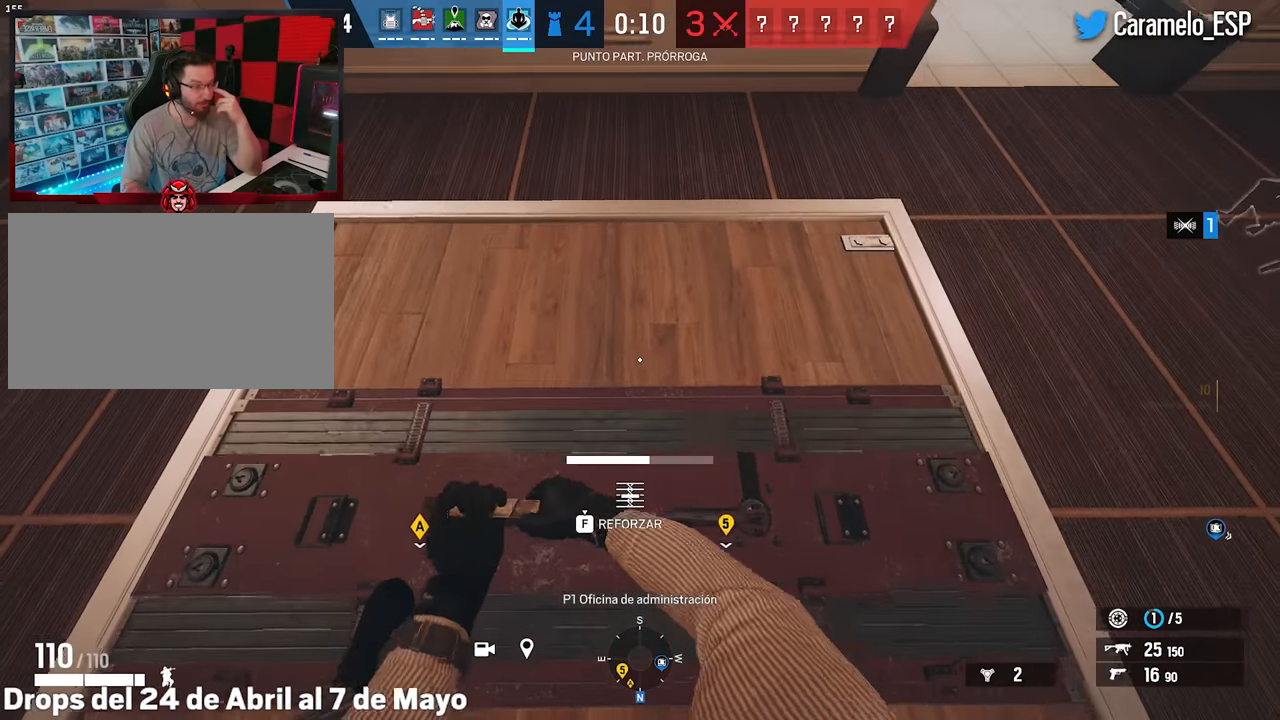
{"keys": ["f"], "mouse": [], "events": []}
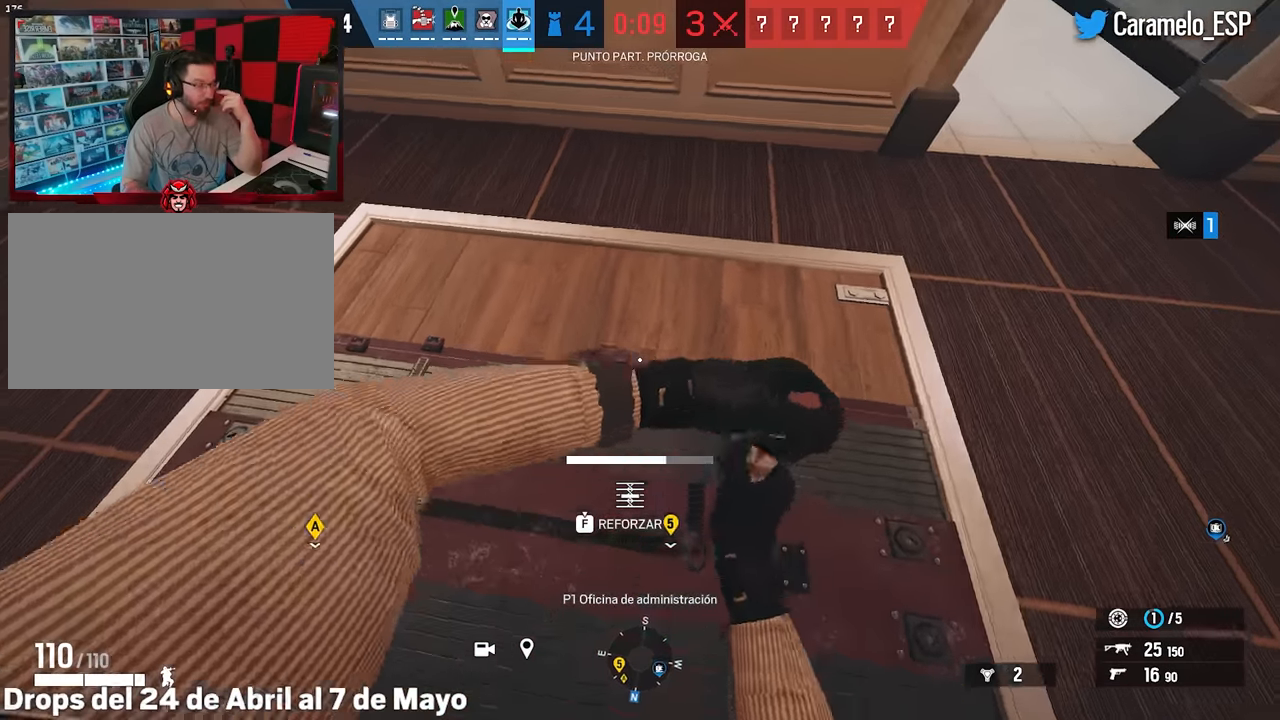
{"keys": ["f"], "mouse": [], "events": []}
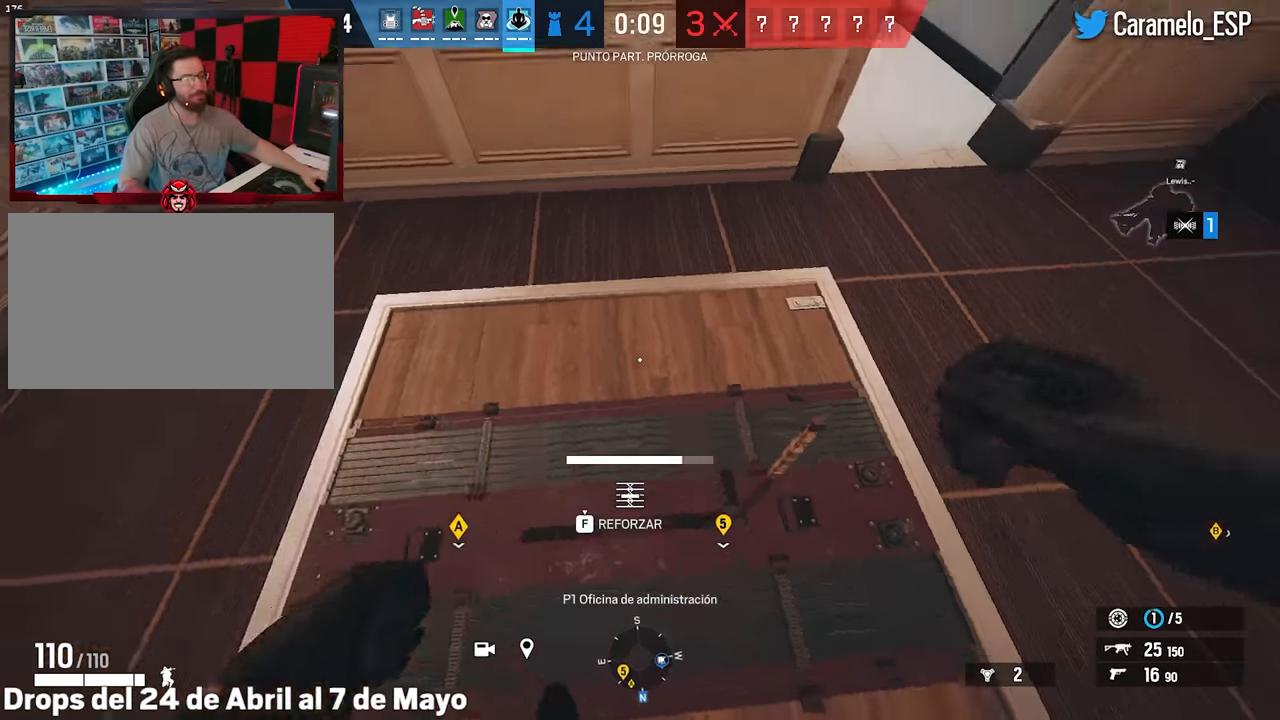
{"keys": ["f"], "mouse": [], "events": []}
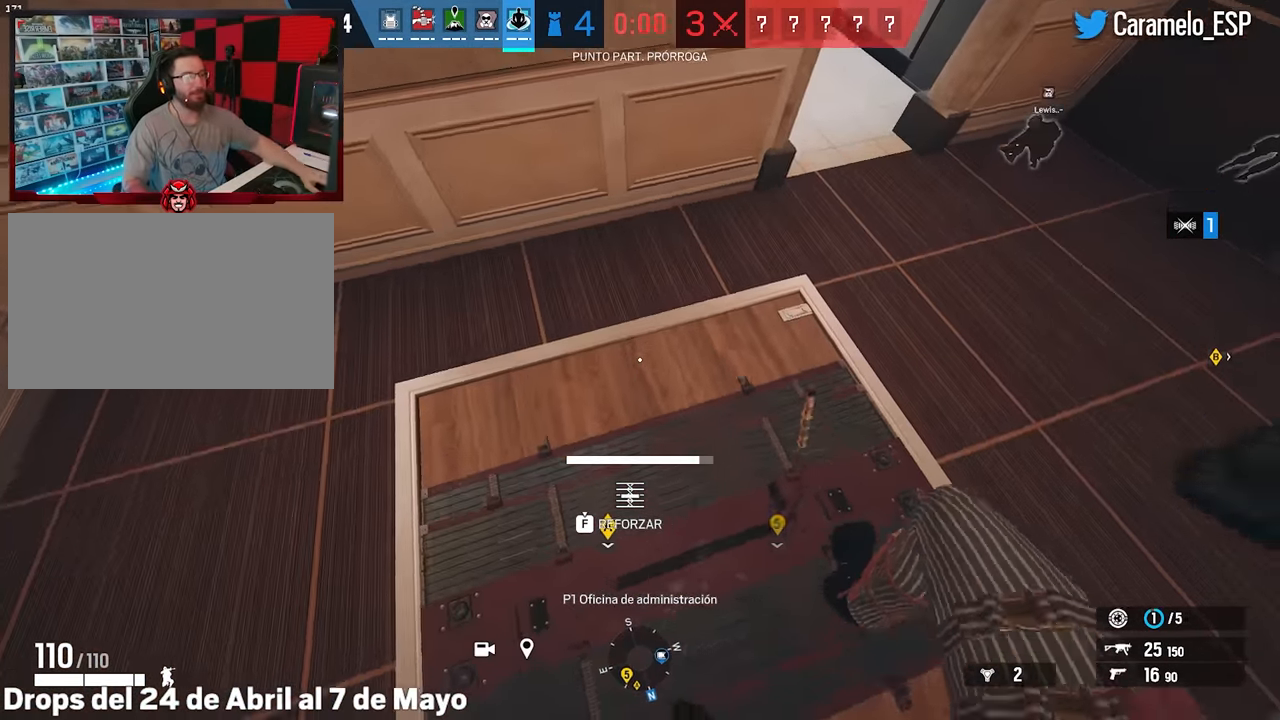
{"keys": ["f"], "mouse": [], "events": []}
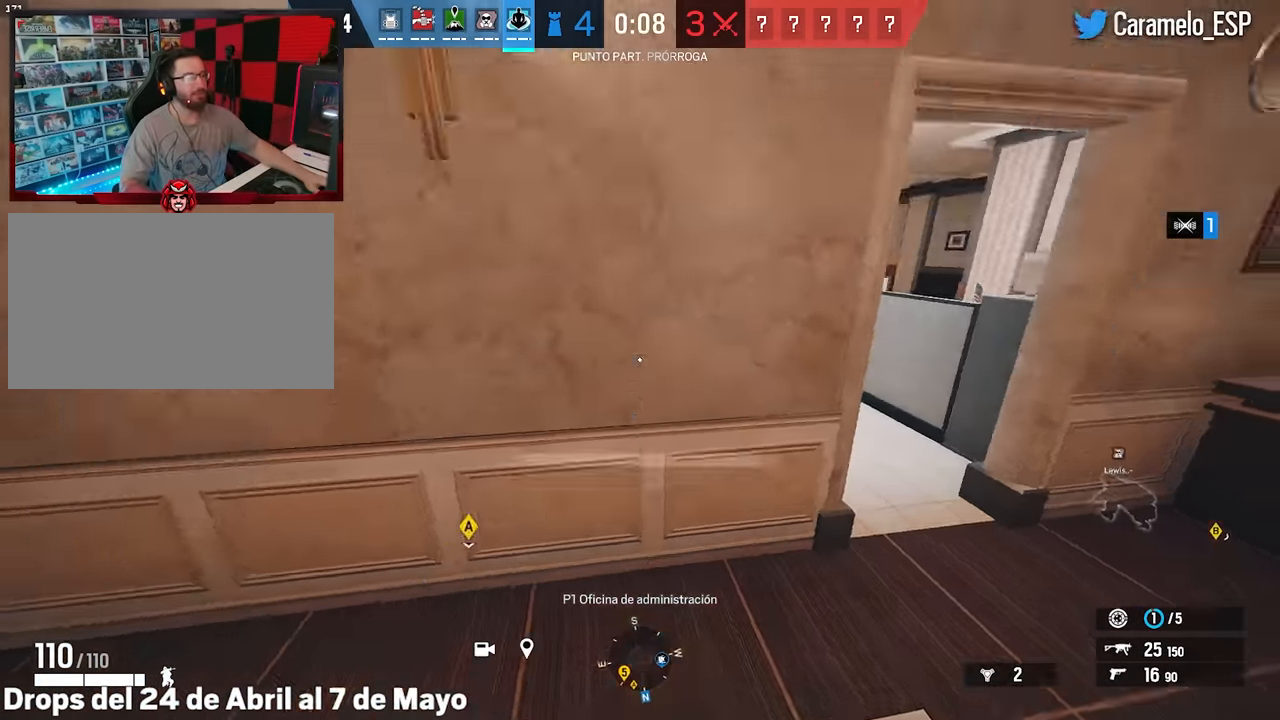
{"keys": ["a", "shift", "w"], "mouse": [], "events": [[33, "a", "down"], [33, "w", "down"], [117, "shift", "down"], [167, "f", "up"]]}
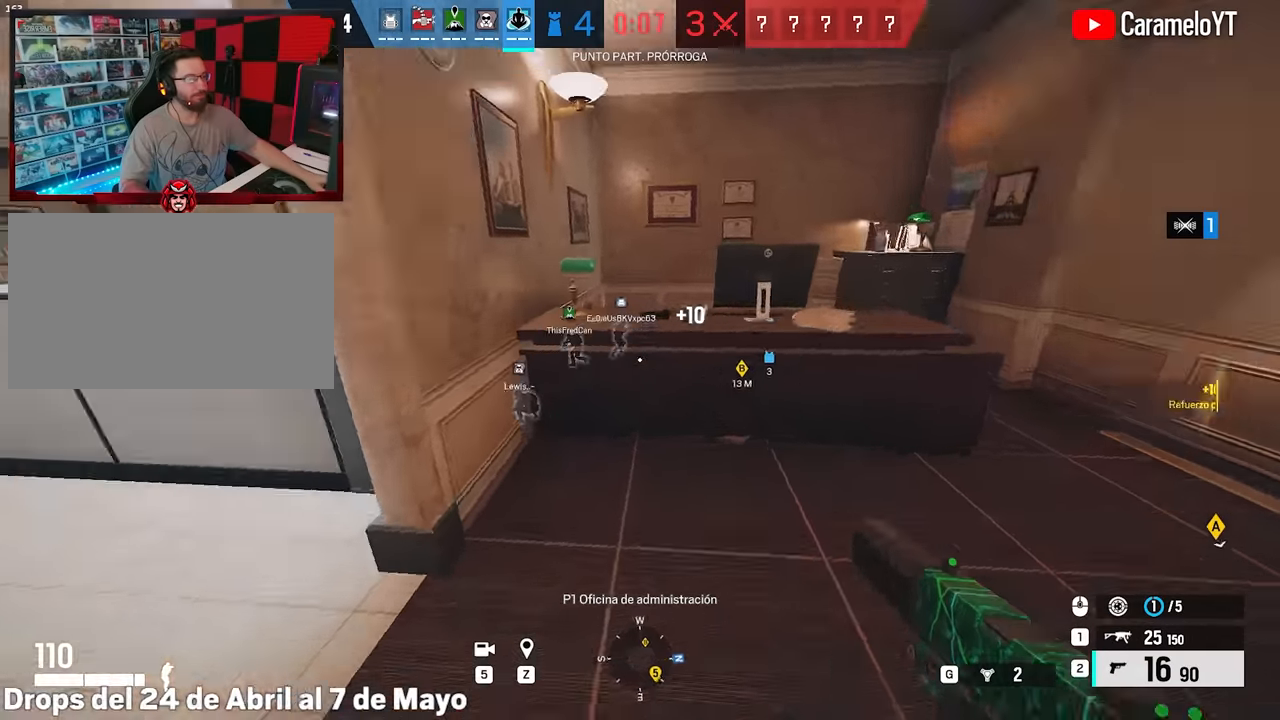
{"keys": ["a", "shift", "w"], "mouse": [], "events": [[83, "a", "up"], [367, "a", "down"]]}
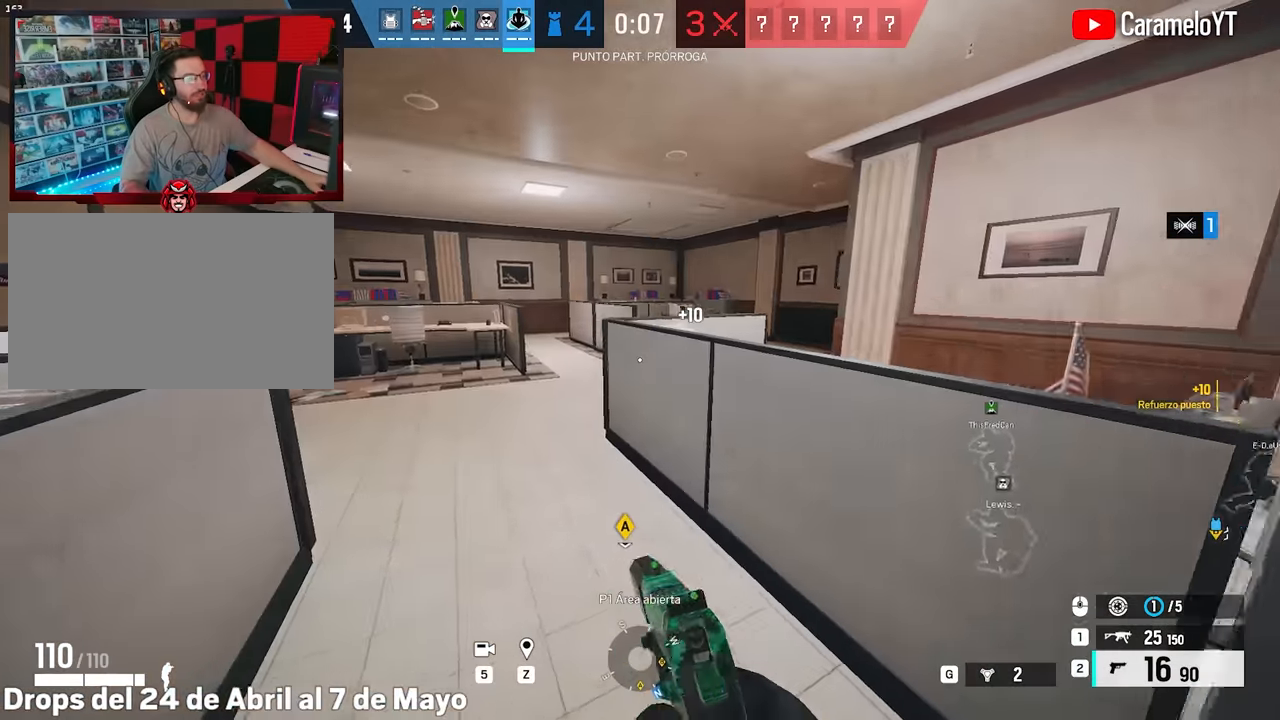
{"keys": ["d", "shift", "w"], "mouse": [], "events": [[333, "a", "up"], [433, "d", "down"]]}
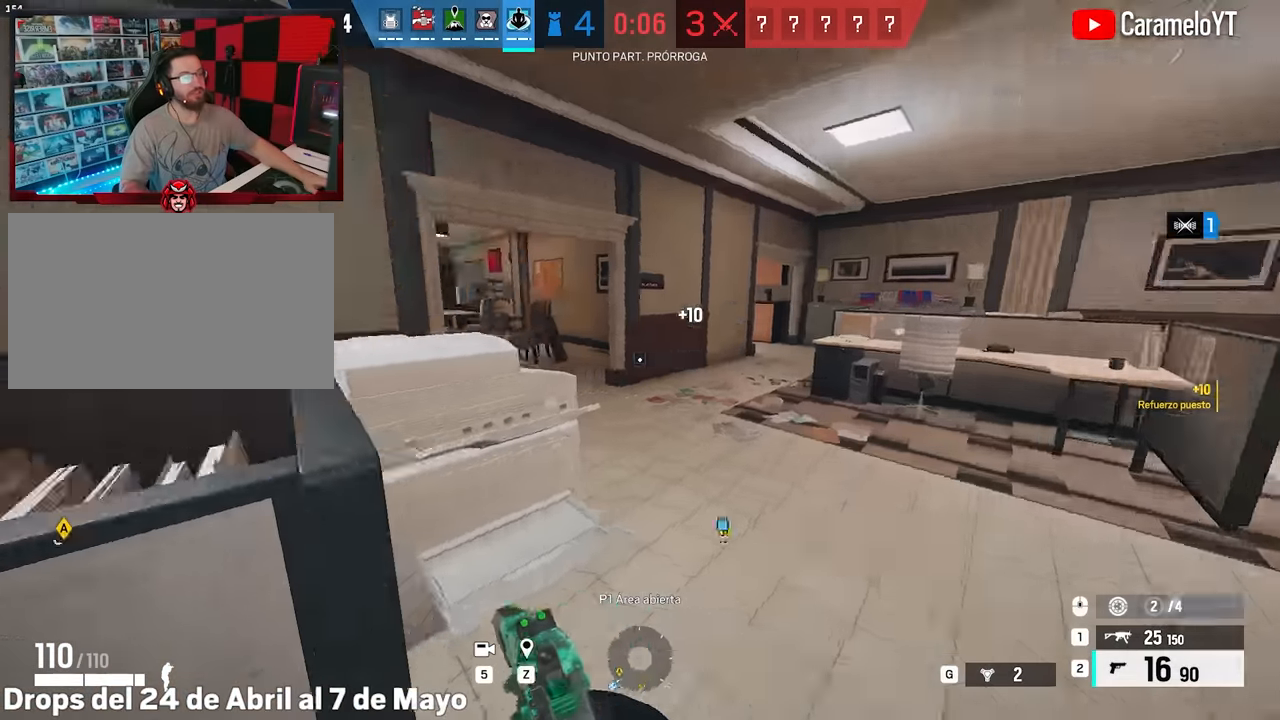
{"keys": ["shift", "w"], "mouse": [], "events": [[400, "d", "up"]]}
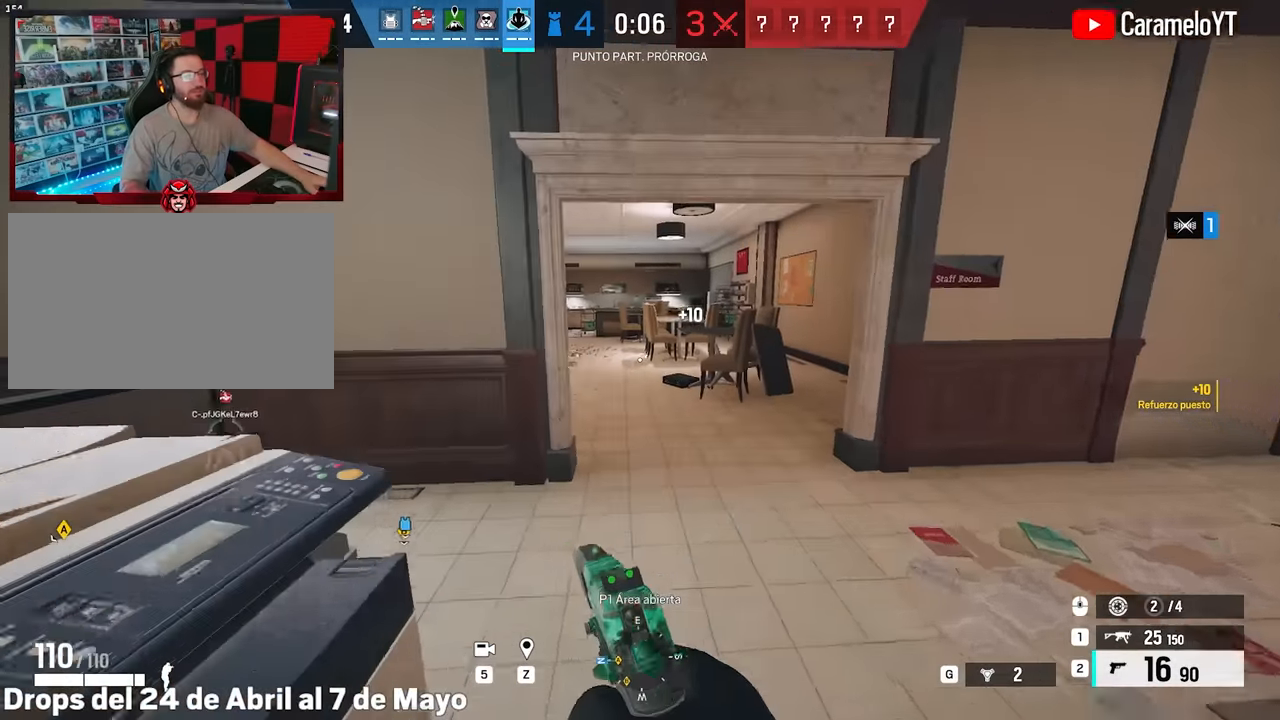
{"keys": ["d", "shift", "w"], "mouse": [], "events": [[183, "d", "down"]]}
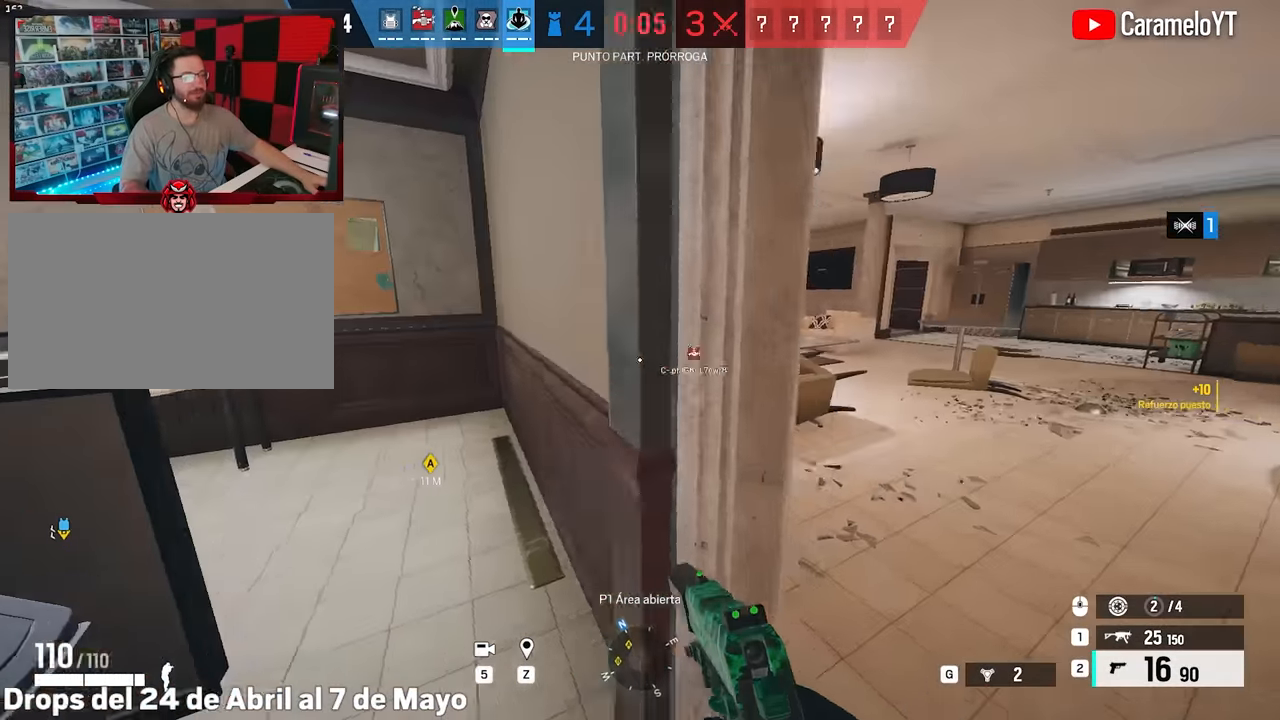
{"keys": ["d", "shift", "w"], "mouse": [], "events": []}
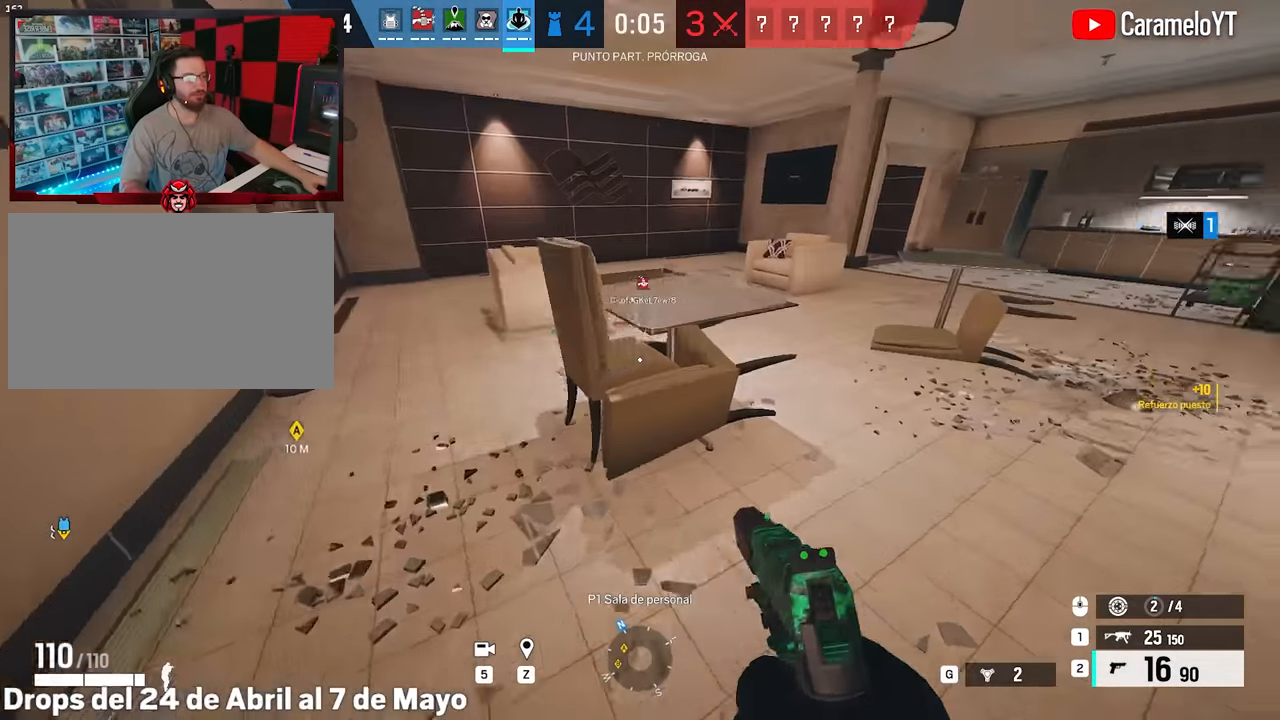
{"keys": ["d", "shift", "w"], "mouse": [], "events": []}
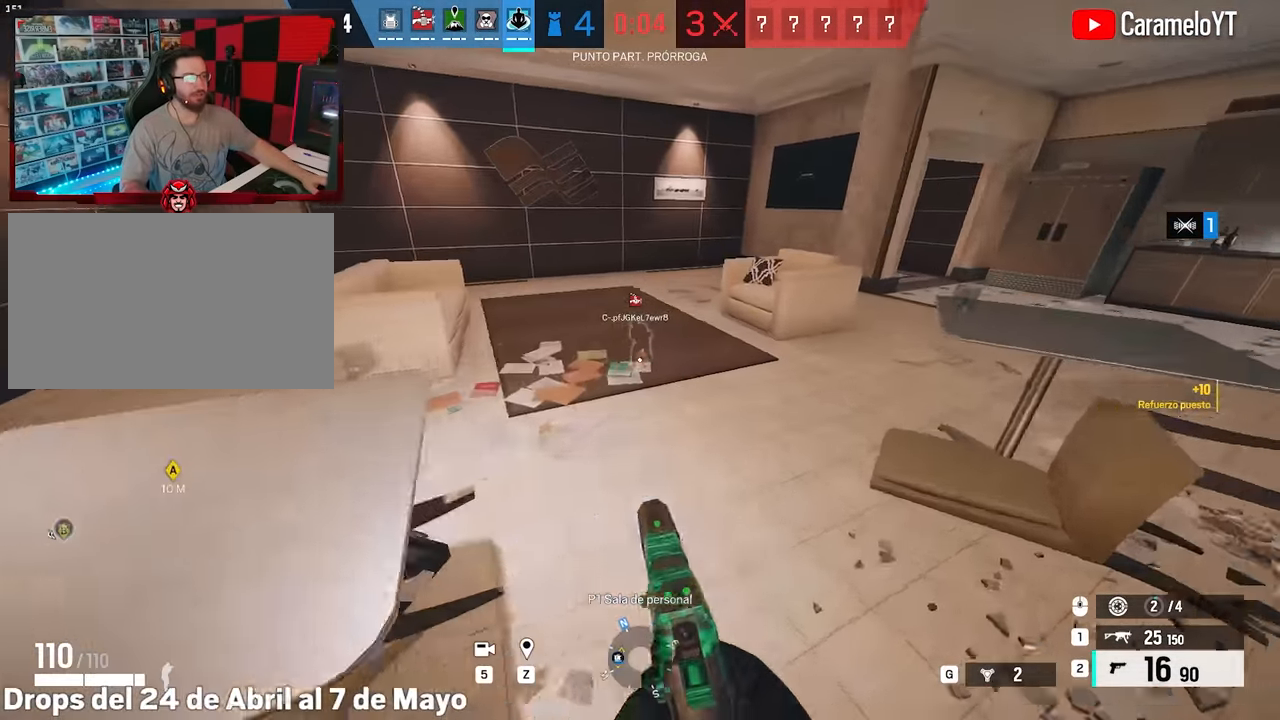
{"keys": ["d"], "mouse": [], "events": [[417, "w", "up"], [467, "shift", "up"]]}
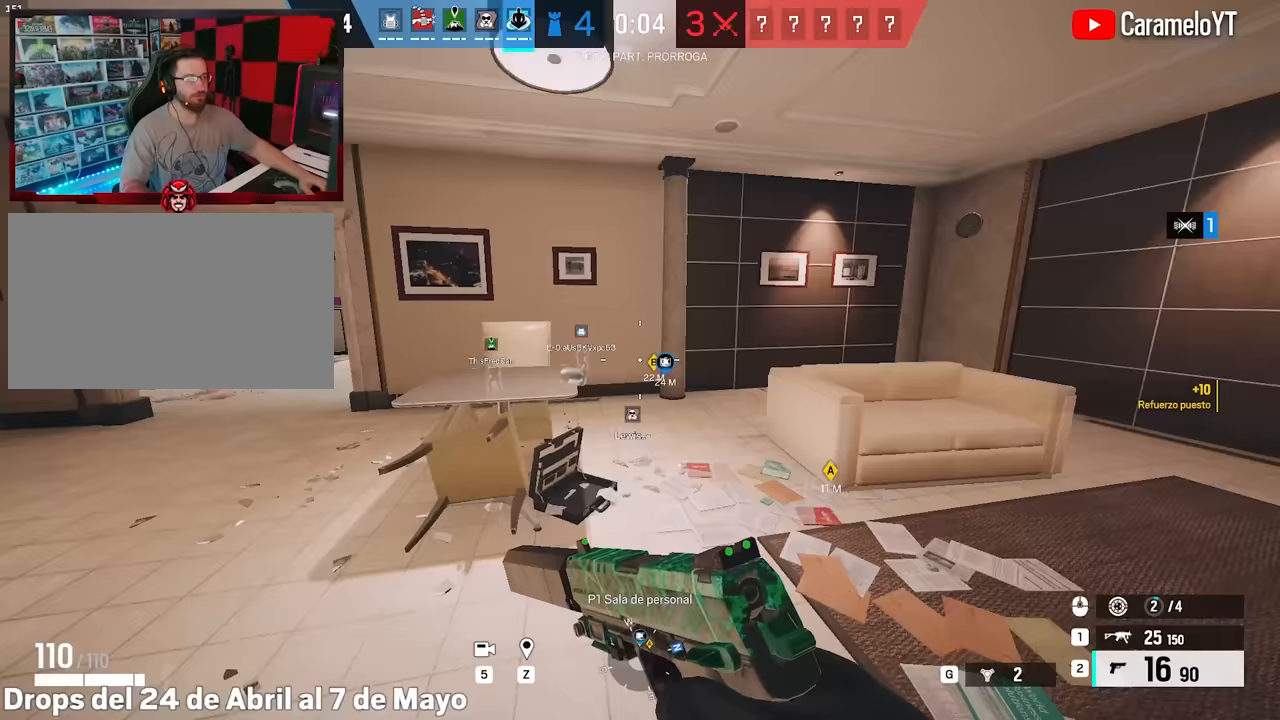
{"keys": ["d"], "mouse": [], "events": [[17, "s", "down"], [433, "s", "up"]]}
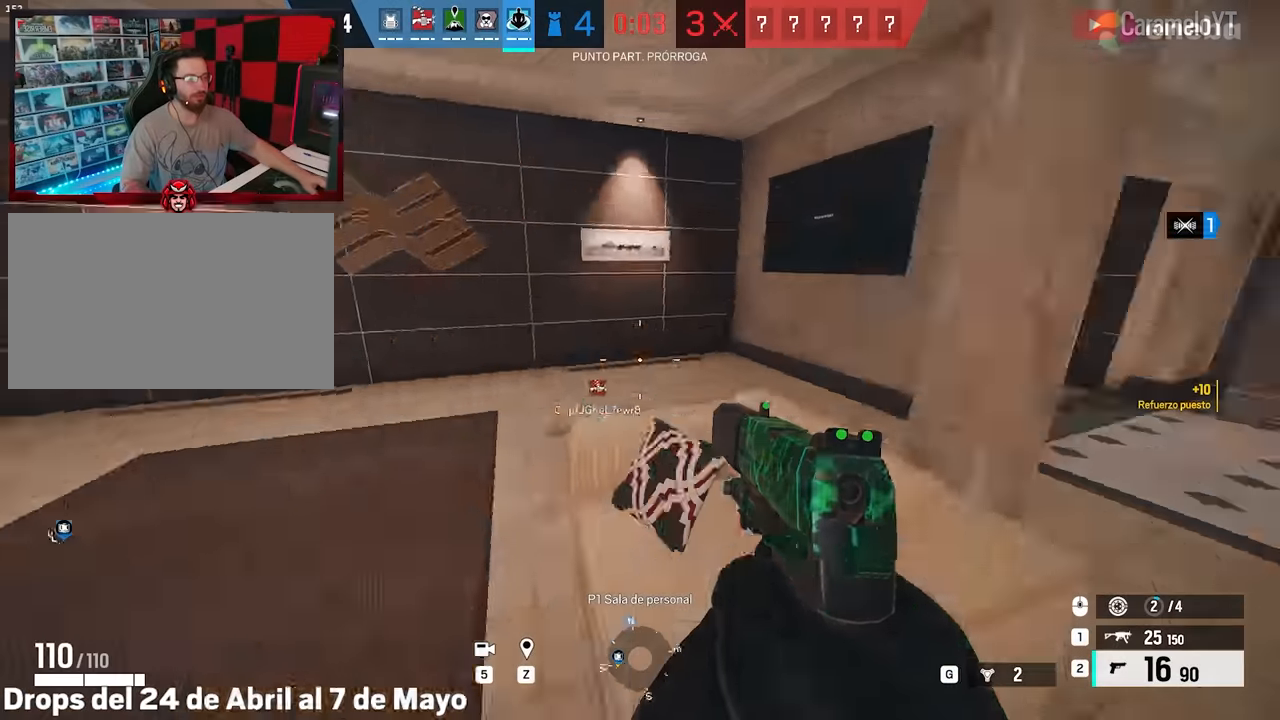
{"keys": ["d", "shift", "w"], "mouse": [], "events": [[33, "shift", "down"], [33, "w", "down"]]}
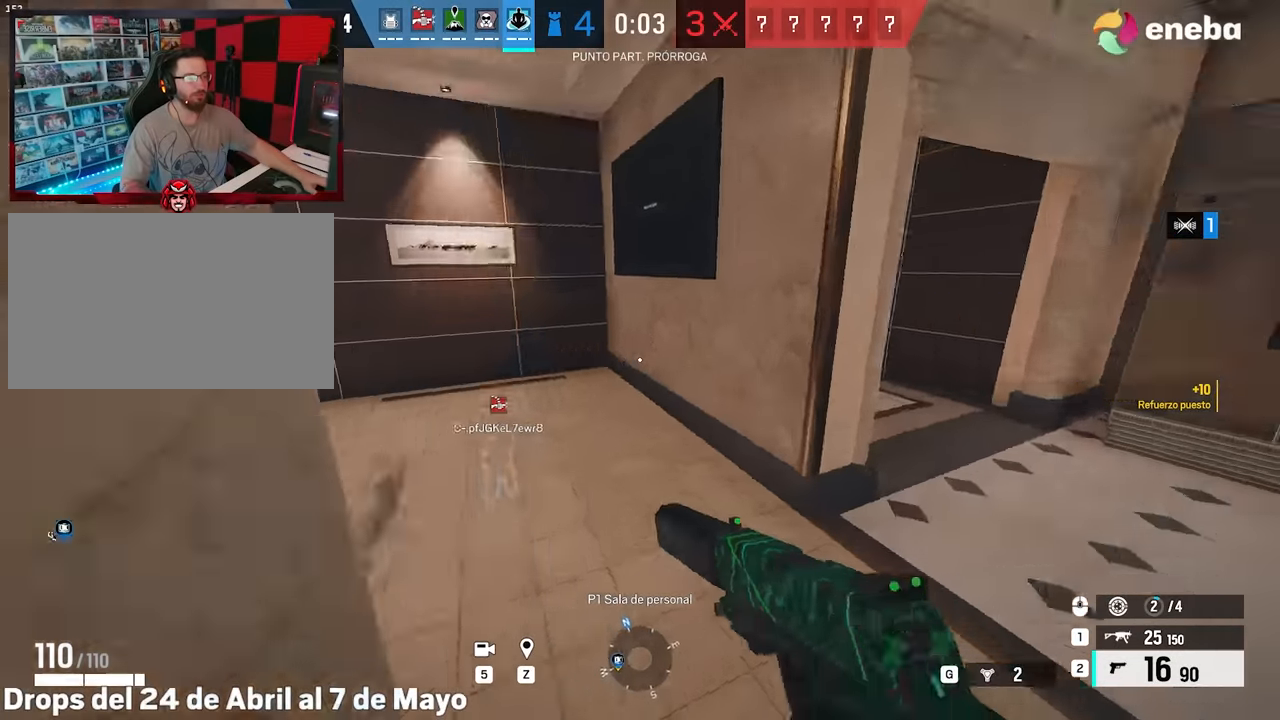
{"keys": ["d", "s"], "mouse": [], "events": [[233, "w", "up"], [283, "shift", "up"], [367, "s", "down"]]}
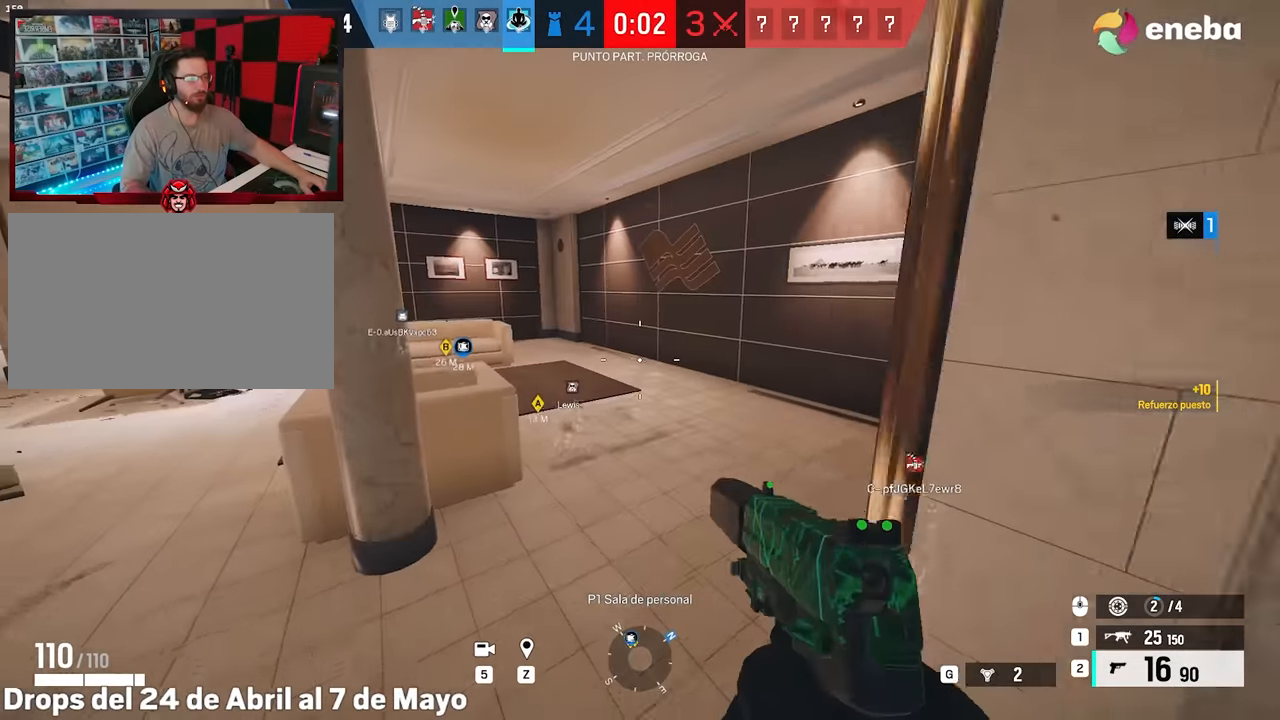
{"keys": ["d", "shift", "w"], "mouse": [], "events": [[100, "s", "up"], [333, "w", "down"], [383, "shift", "down"]]}
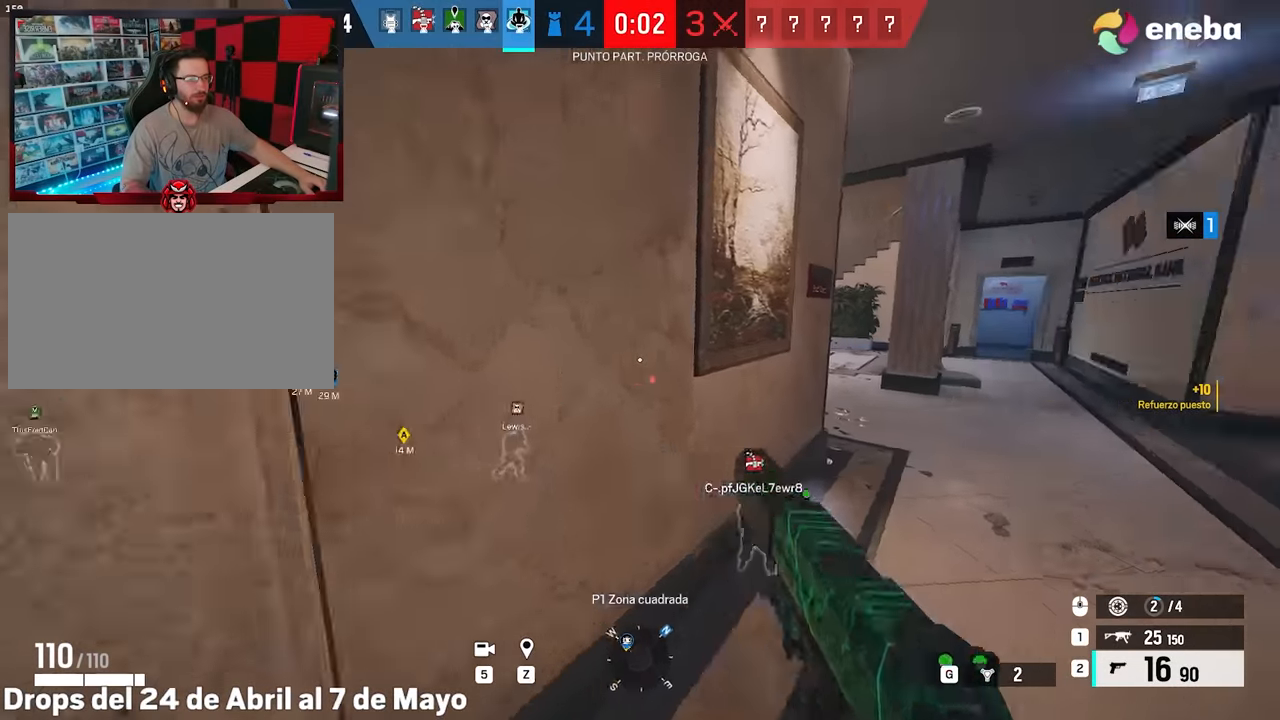
{"keys": ["d", "shift", "w"], "mouse": [], "events": []}